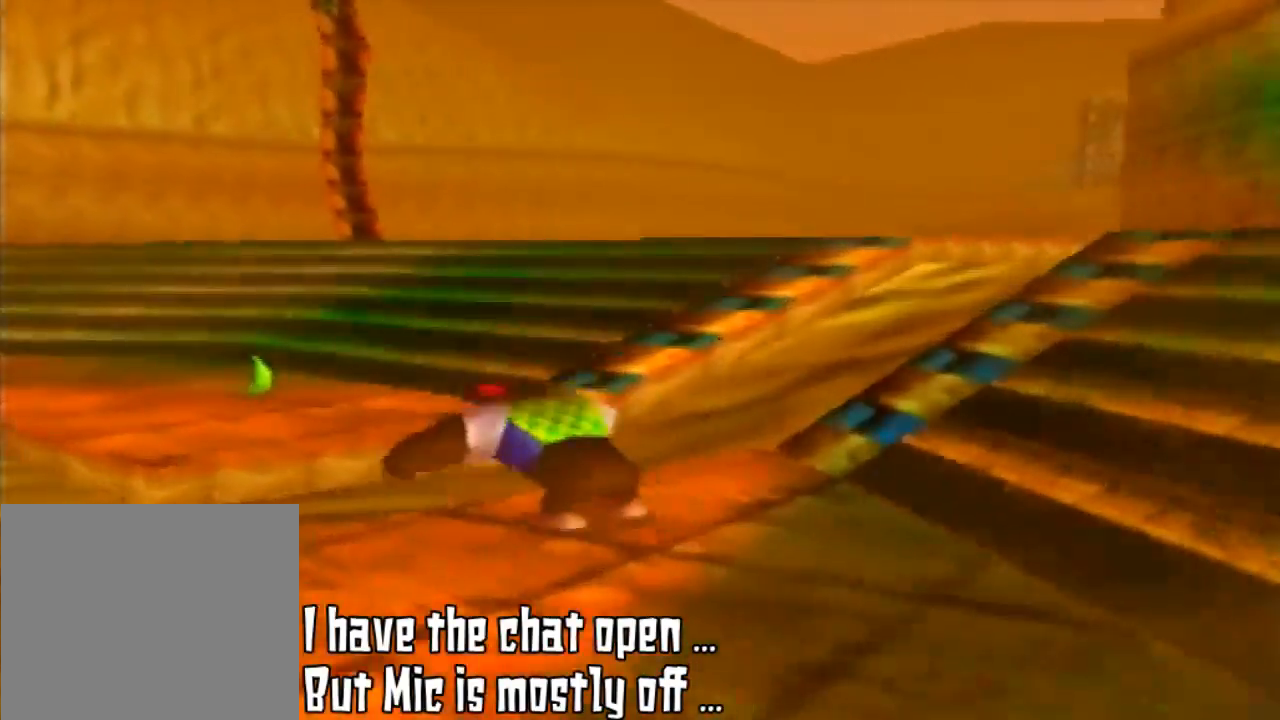
Gameplay with a controller (Nintendo layout); each line is a JSON object with the inputs held at the frame after it. "events" lists button and stick changes between this image and that frame as [ms after this image, input, new state], when the widget could be followed in between. Not read: L3 R3 START.
{"buttons": ["A", "Z"], "left_stick": "up-left", "events": [[233, "Z", "down"], [400, "A", "down"]]}
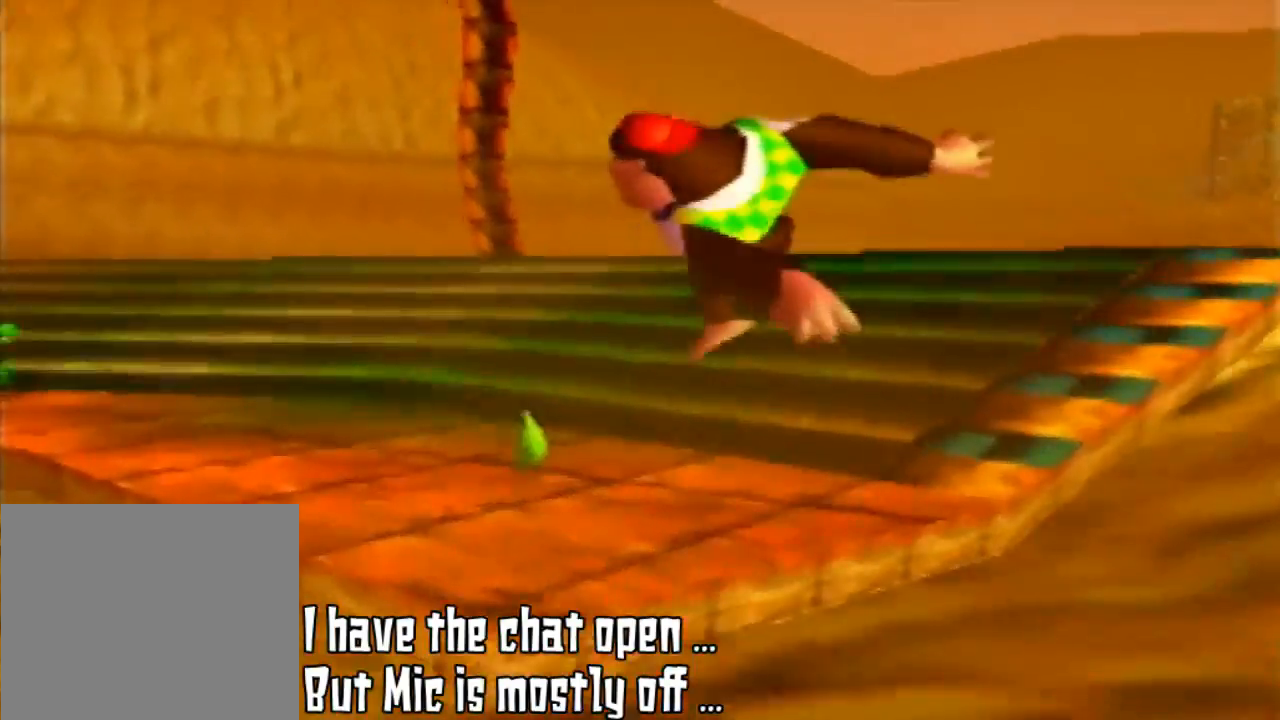
{"buttons": [], "left_stick": "center", "events": [[67, "A", "up"], [333, "Z", "up"], [500, "left_stick", "center"]]}
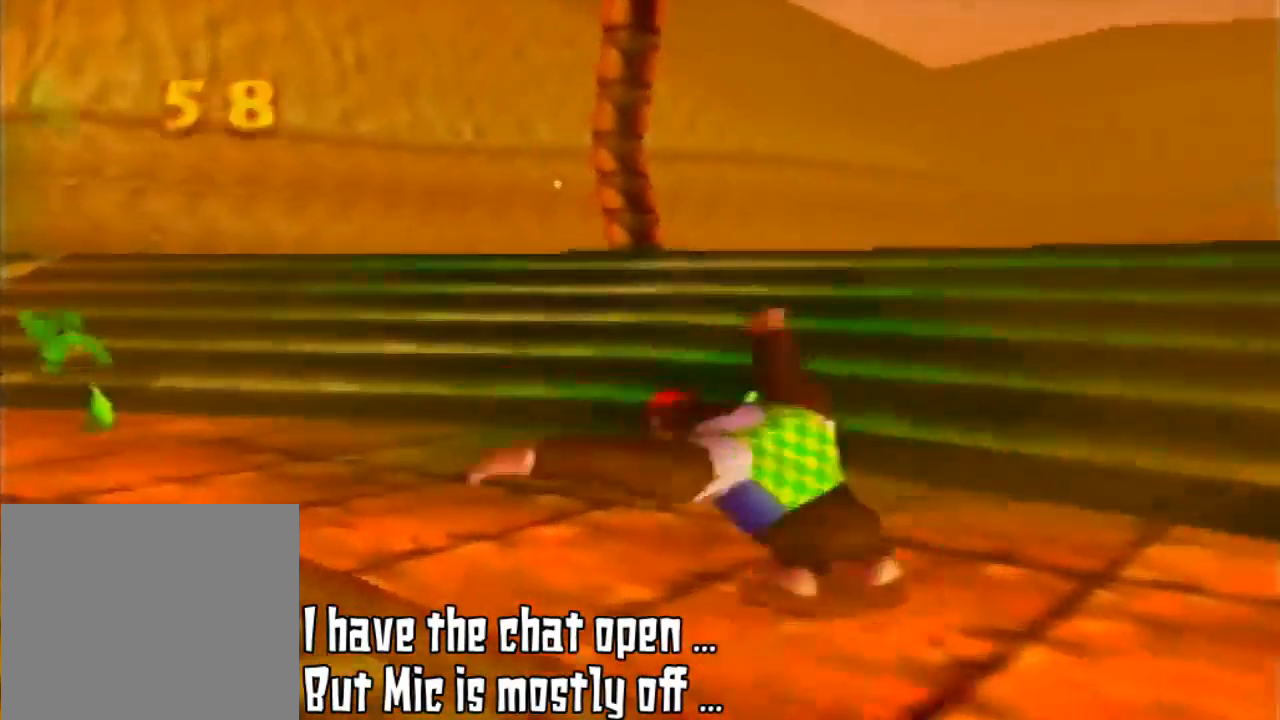
{"buttons": [], "left_stick": "center", "events": [[33, "left_stick", "up-left"], [67, "left_stick", "up"], [233, "left_stick", "center"]]}
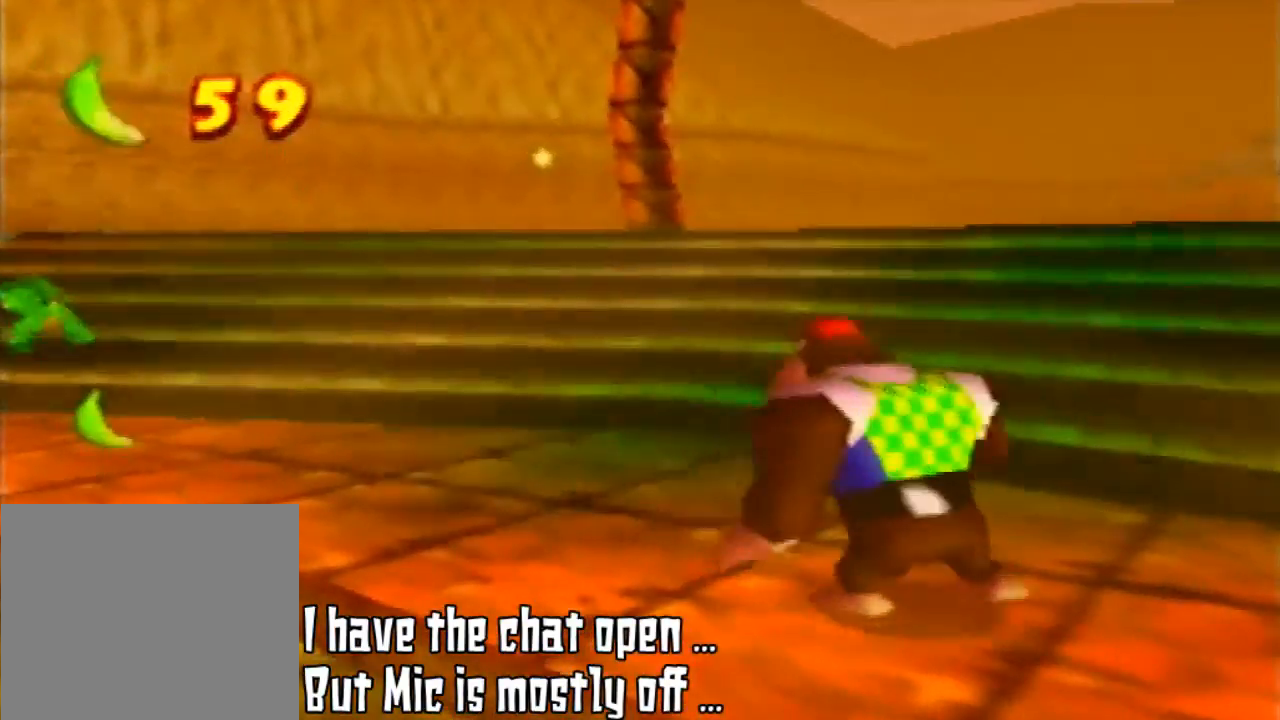
{"buttons": ["C_RIGHT"], "left_stick": "up-left", "events": [[333, "left_stick", "up-left"], [400, "C_RIGHT", "down"]]}
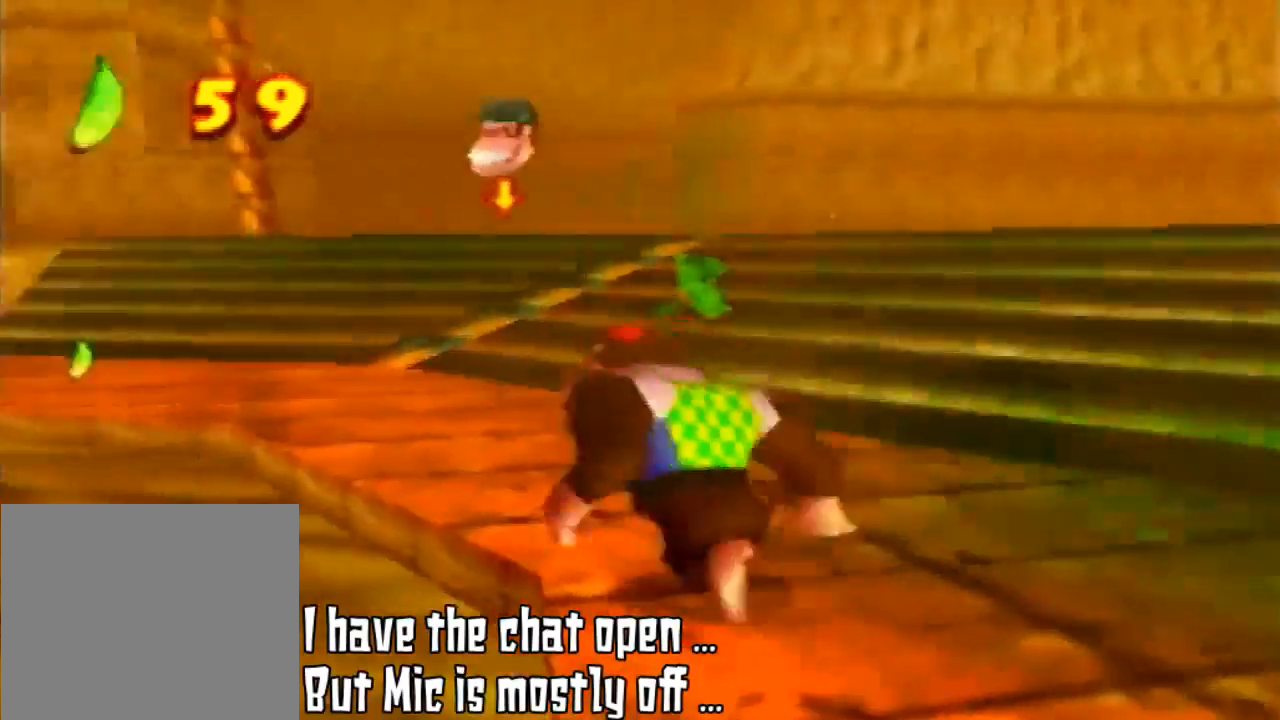
{"buttons": [], "left_stick": "up-left", "events": [[33, "C_RIGHT", "up"]]}
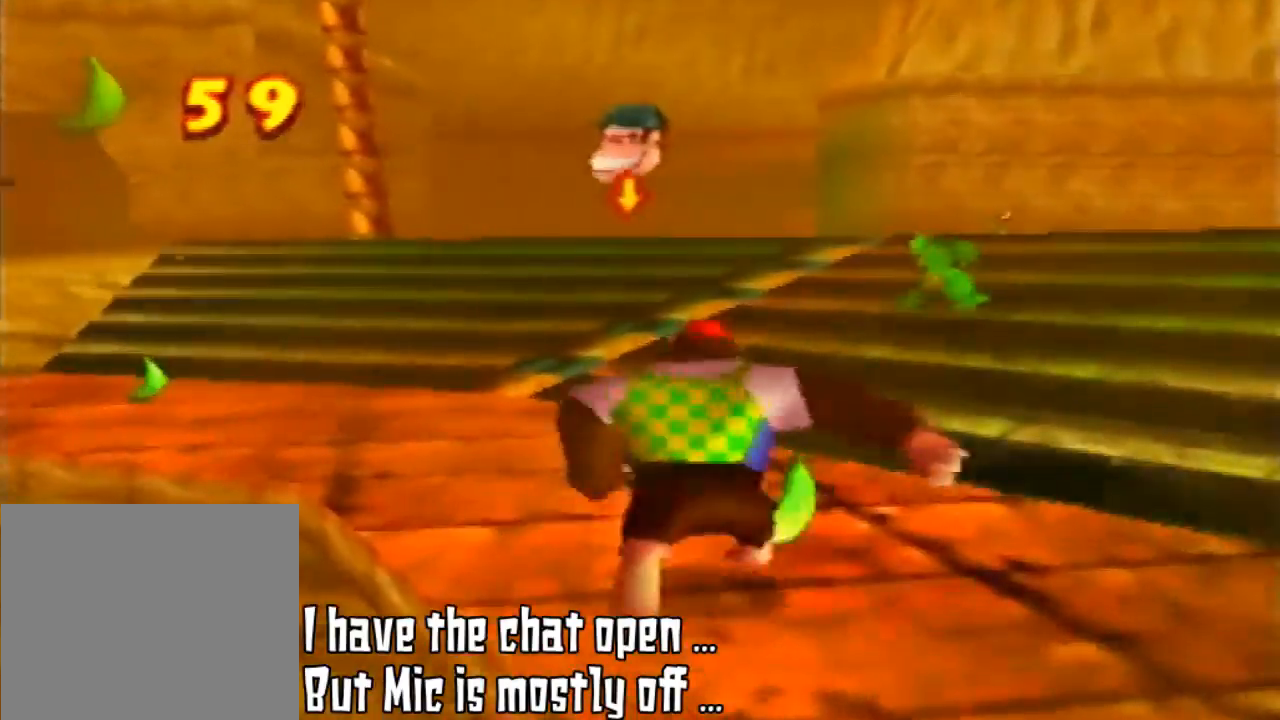
{"buttons": [], "left_stick": "up", "events": [[33, "left_stick", "up"]]}
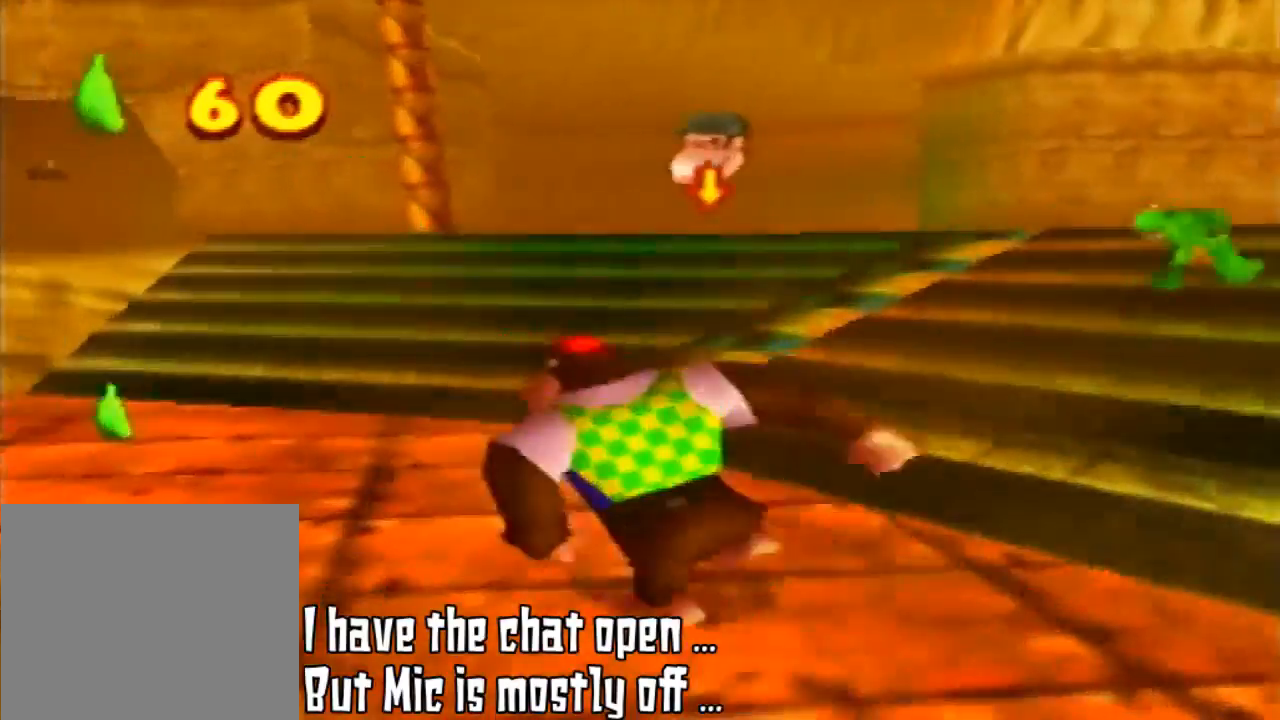
{"buttons": [], "left_stick": "up-left", "events": [[167, "left_stick", "up-left"]]}
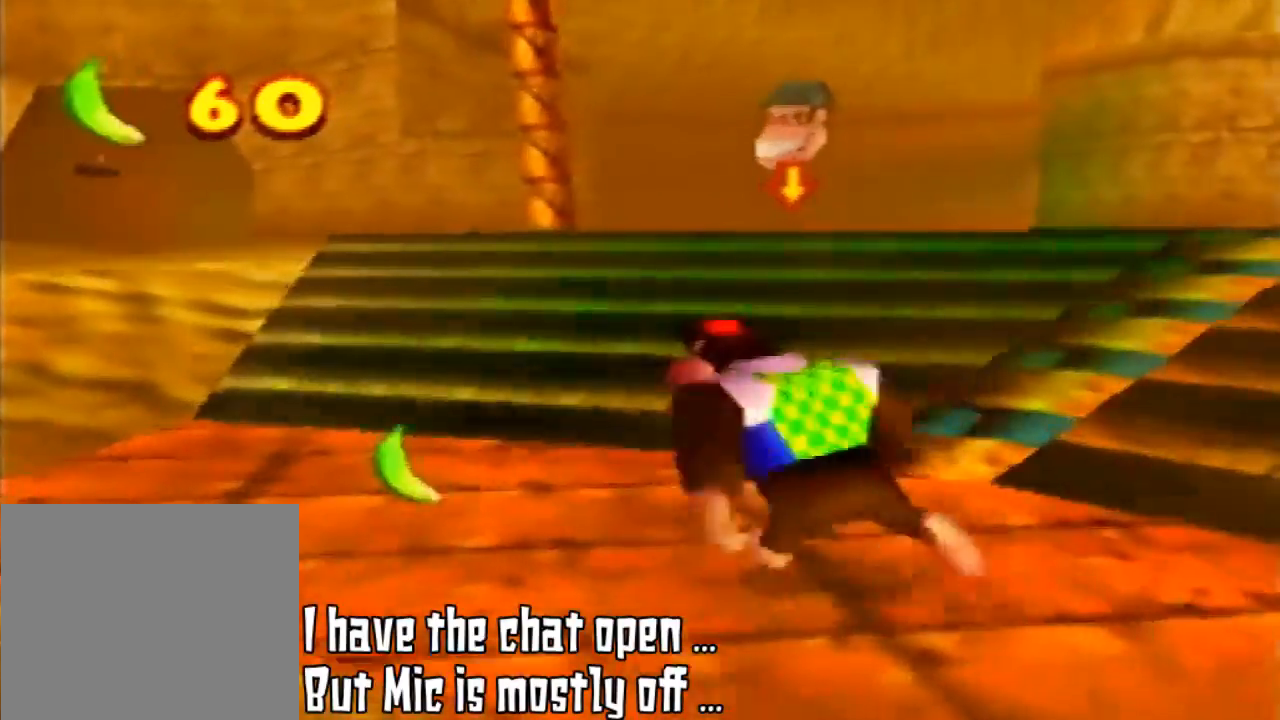
{"buttons": [], "left_stick": "up-left", "events": []}
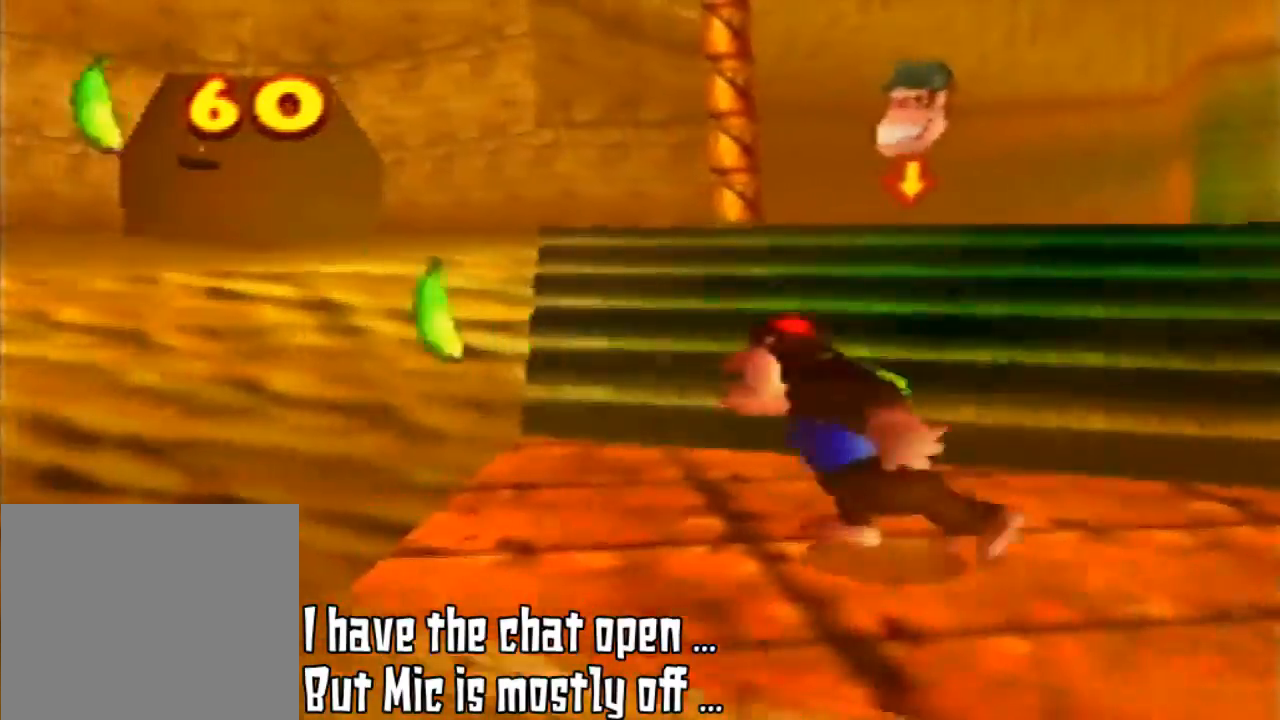
{"buttons": [], "left_stick": "up", "events": [[100, "left_stick", "left"], [300, "left_stick", "up-left"], [467, "left_stick", "up"]]}
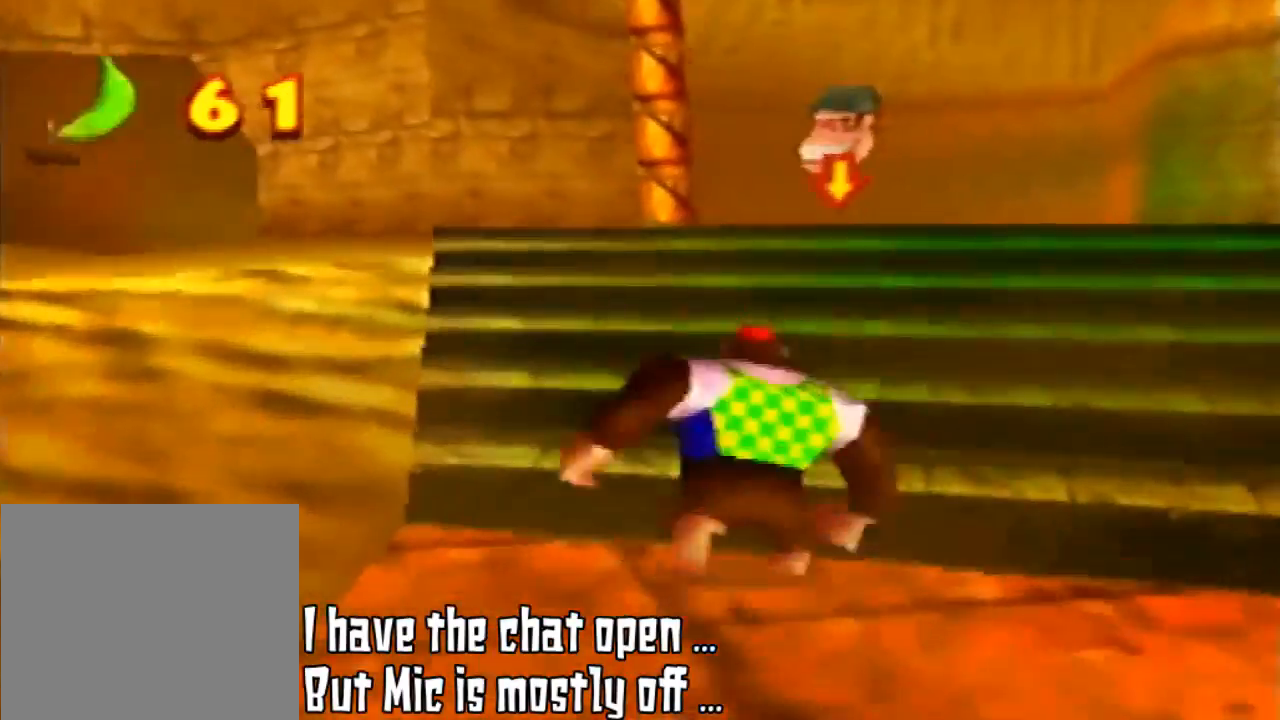
{"buttons": ["C_RIGHT"], "left_stick": "up", "events": [[467, "C_RIGHT", "down"]]}
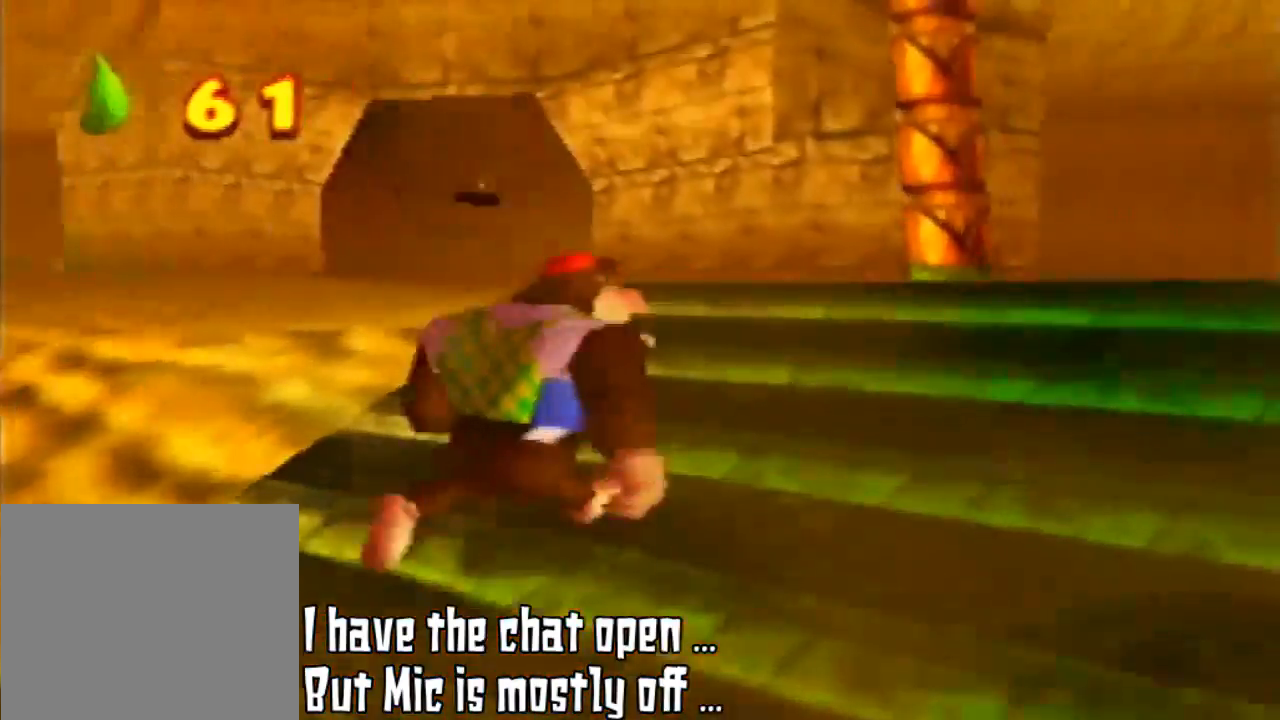
{"buttons": [], "left_stick": "up-right", "events": [[133, "C_RIGHT", "up"], [300, "left_stick", "up-right"]]}
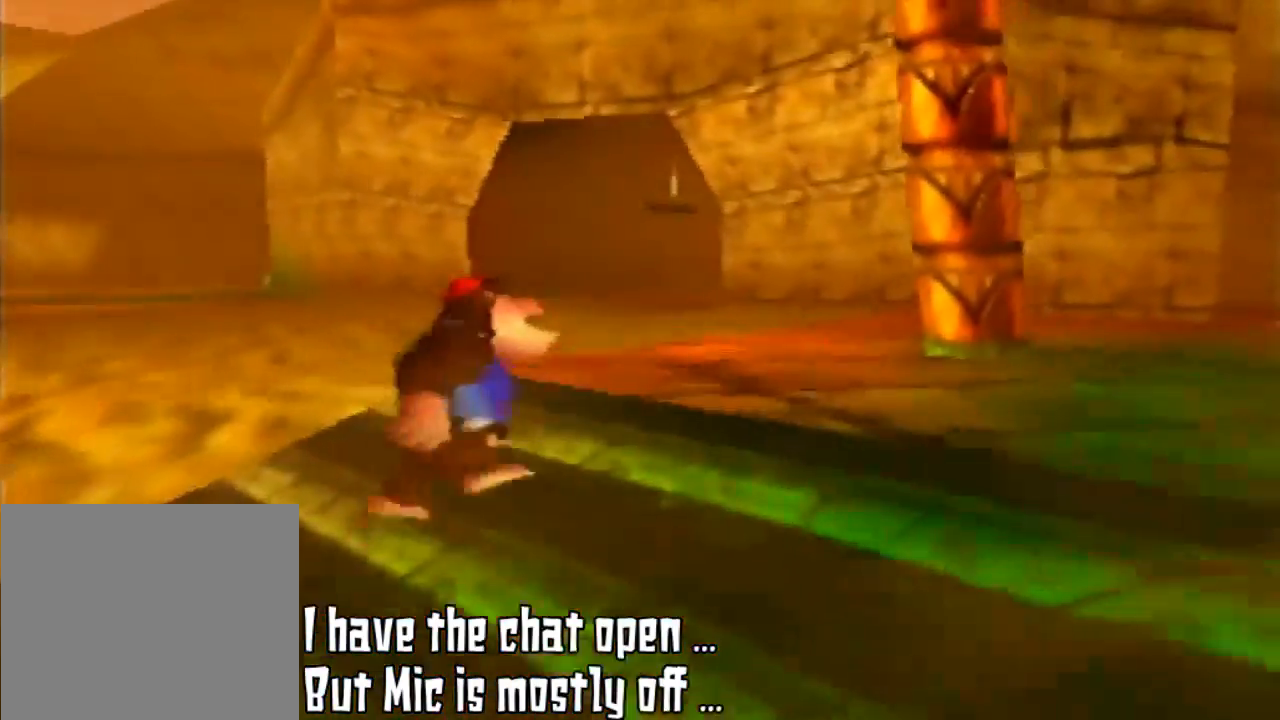
{"buttons": [], "left_stick": "up-right", "events": [[100, "C_DOWN", "down"], [267, "C_DOWN", "up"]]}
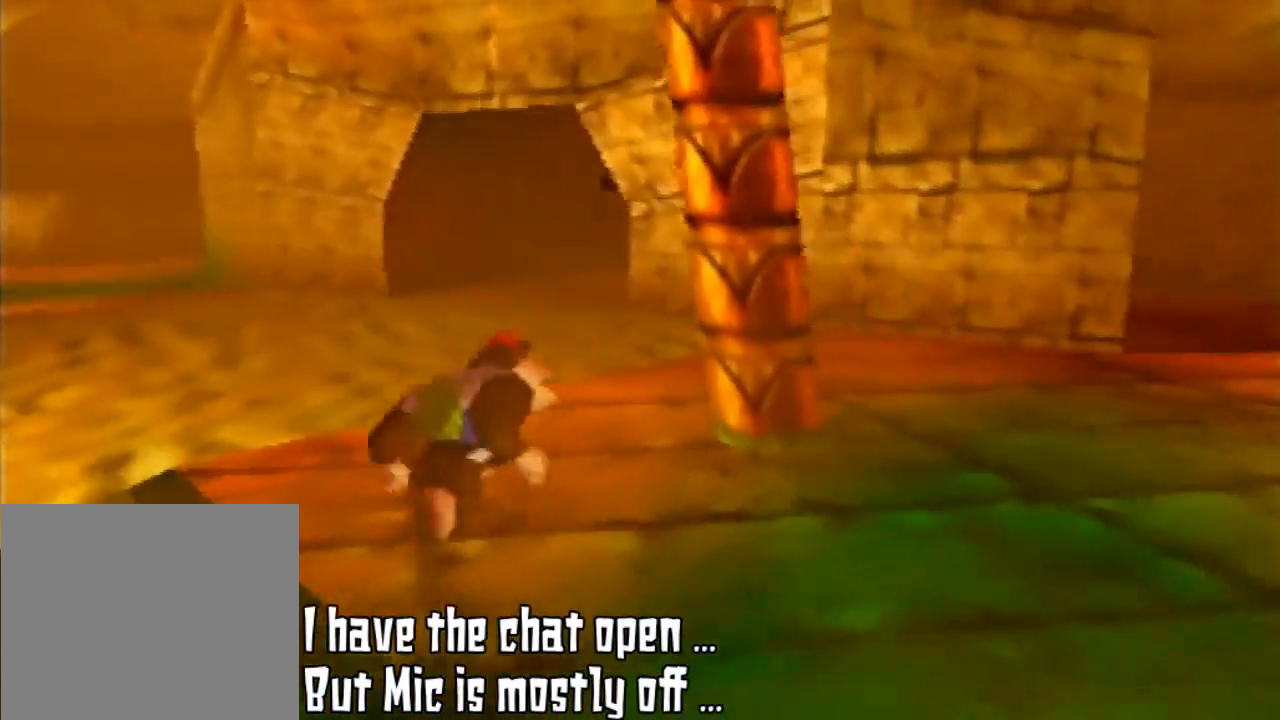
{"buttons": ["A"], "left_stick": "up-right", "events": [[400, "A", "down"]]}
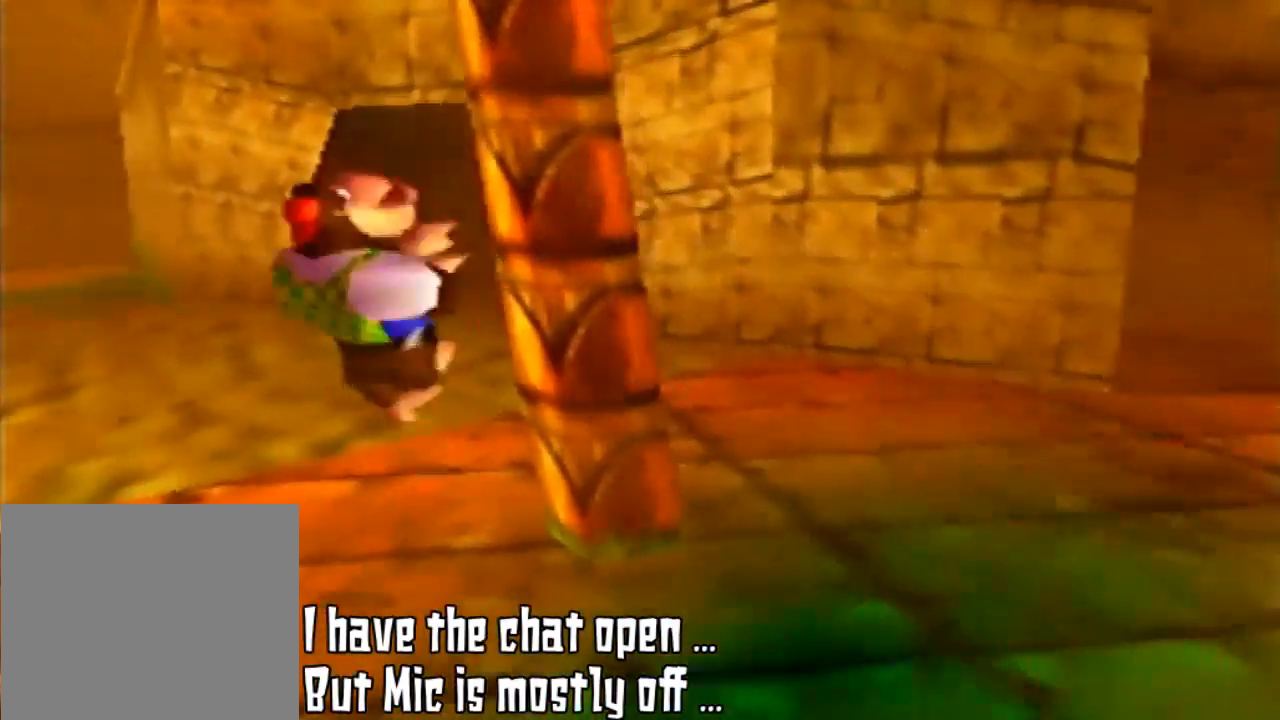
{"buttons": [], "left_stick": "up-right", "events": [[133, "A", "up"]]}
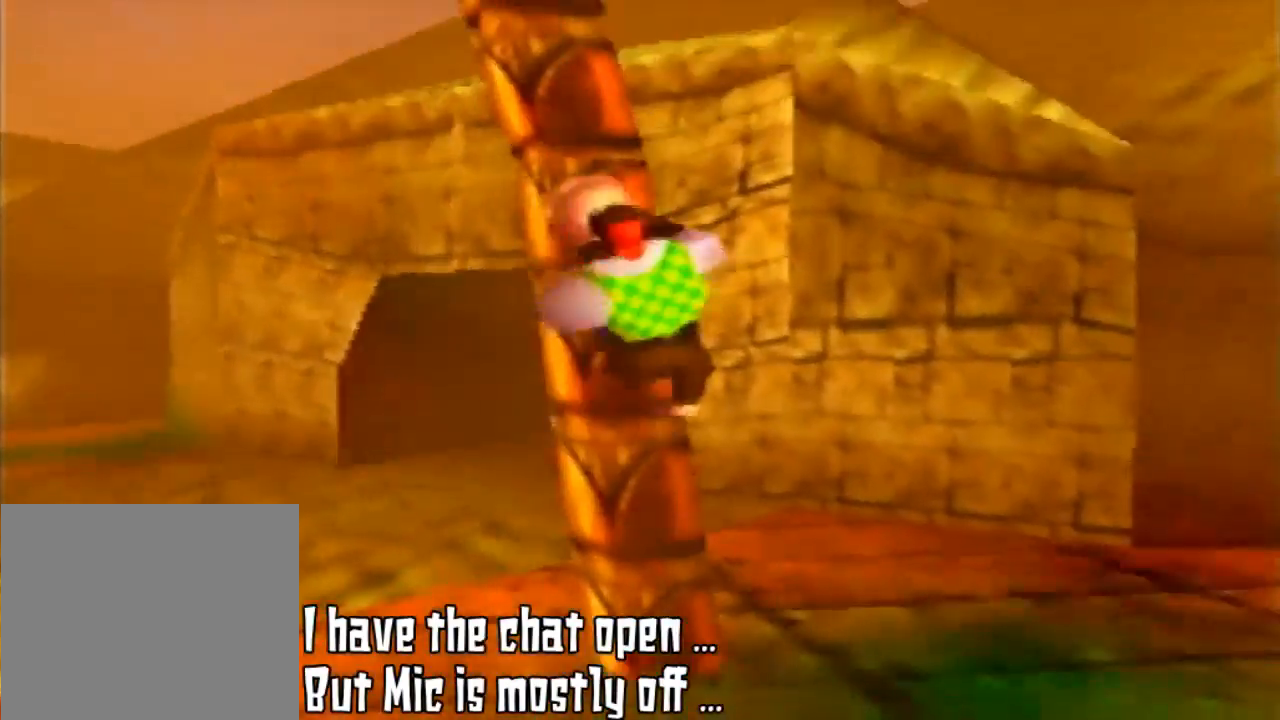
{"buttons": ["C_RIGHT"], "left_stick": "up-right", "events": [[467, "C_RIGHT", "down"]]}
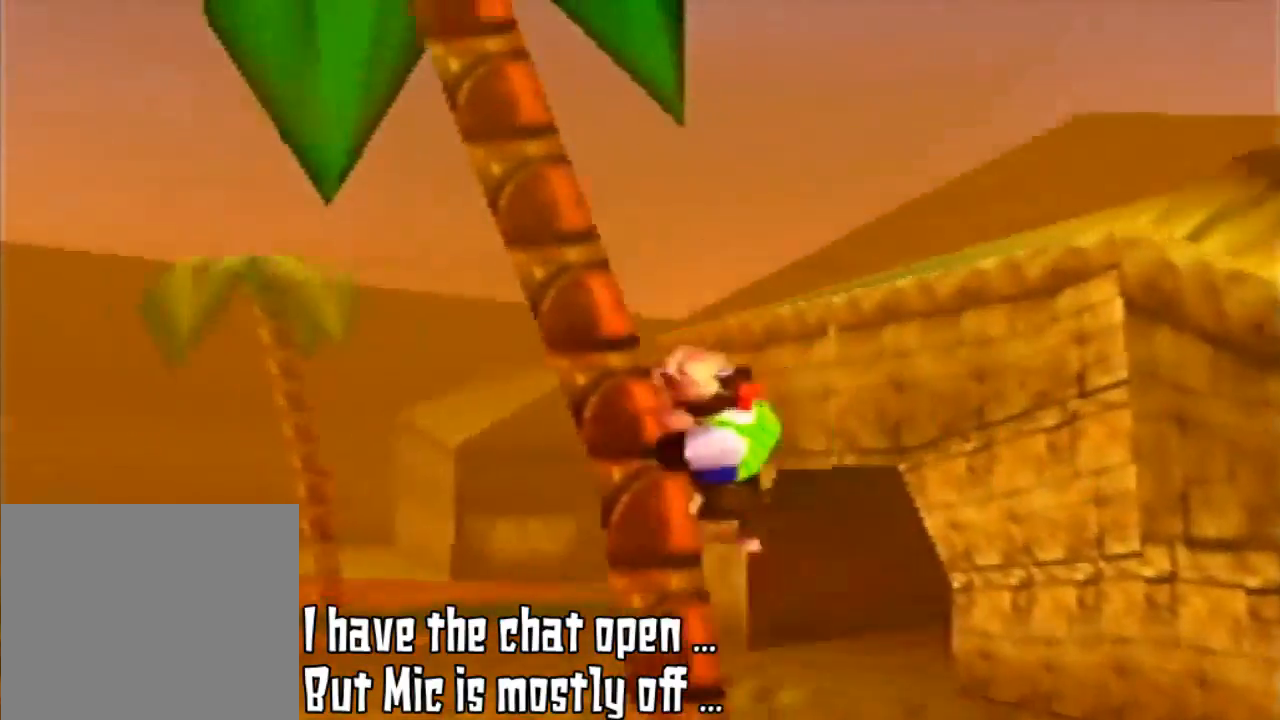
{"buttons": [], "left_stick": "up-right", "events": [[100, "C_RIGHT", "up"]]}
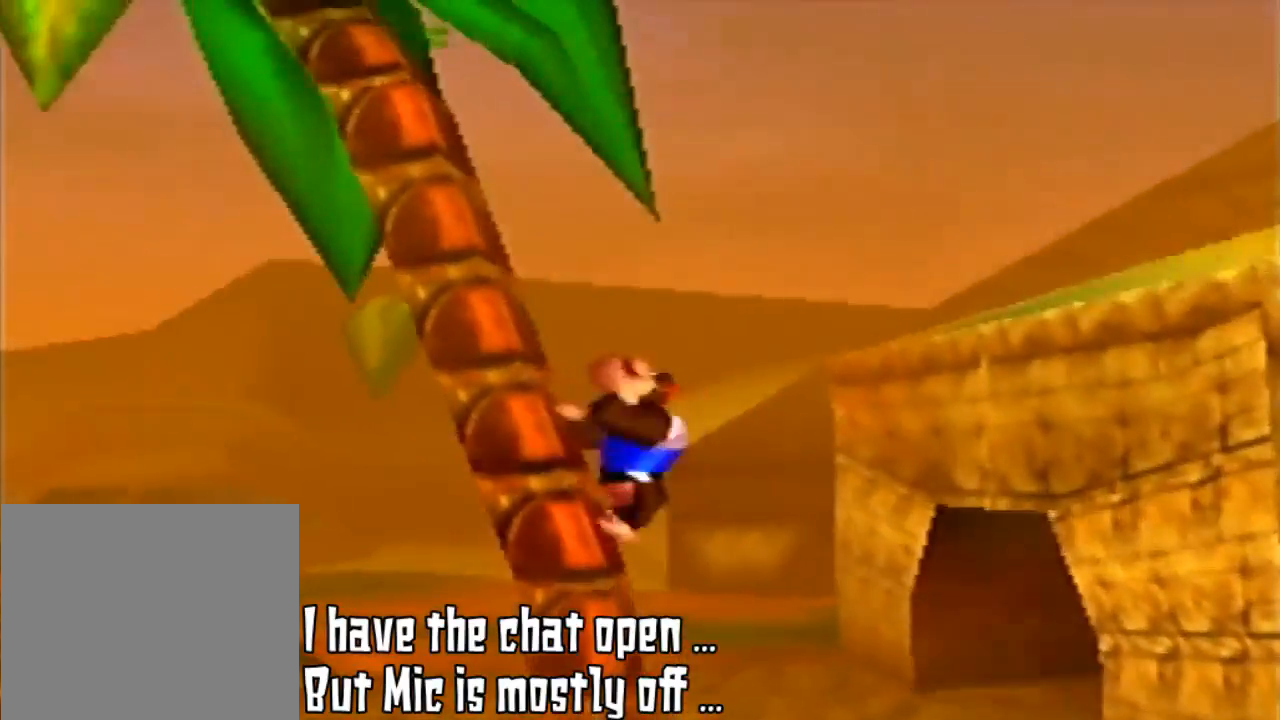
{"buttons": ["C_RIGHT"], "left_stick": "up-right", "events": [[467, "C_RIGHT", "down"]]}
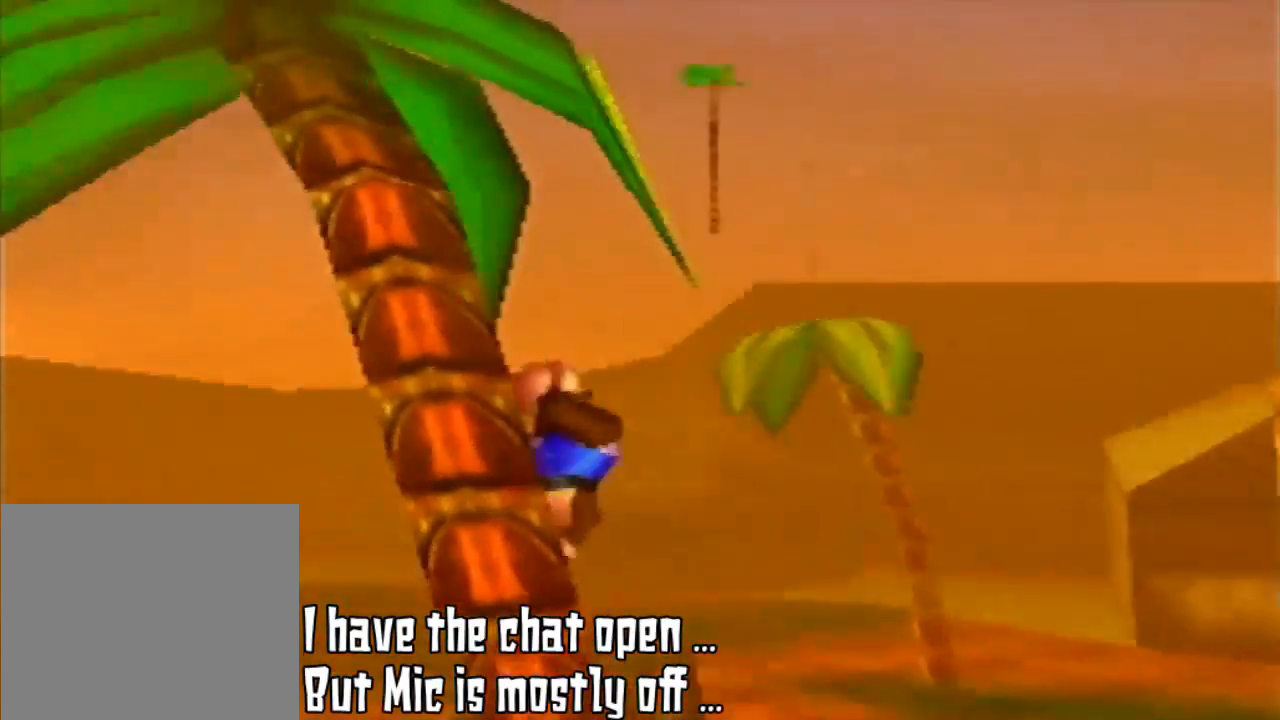
{"buttons": [], "left_stick": "up", "events": [[67, "C_RIGHT", "up"], [367, "left_stick", "up"]]}
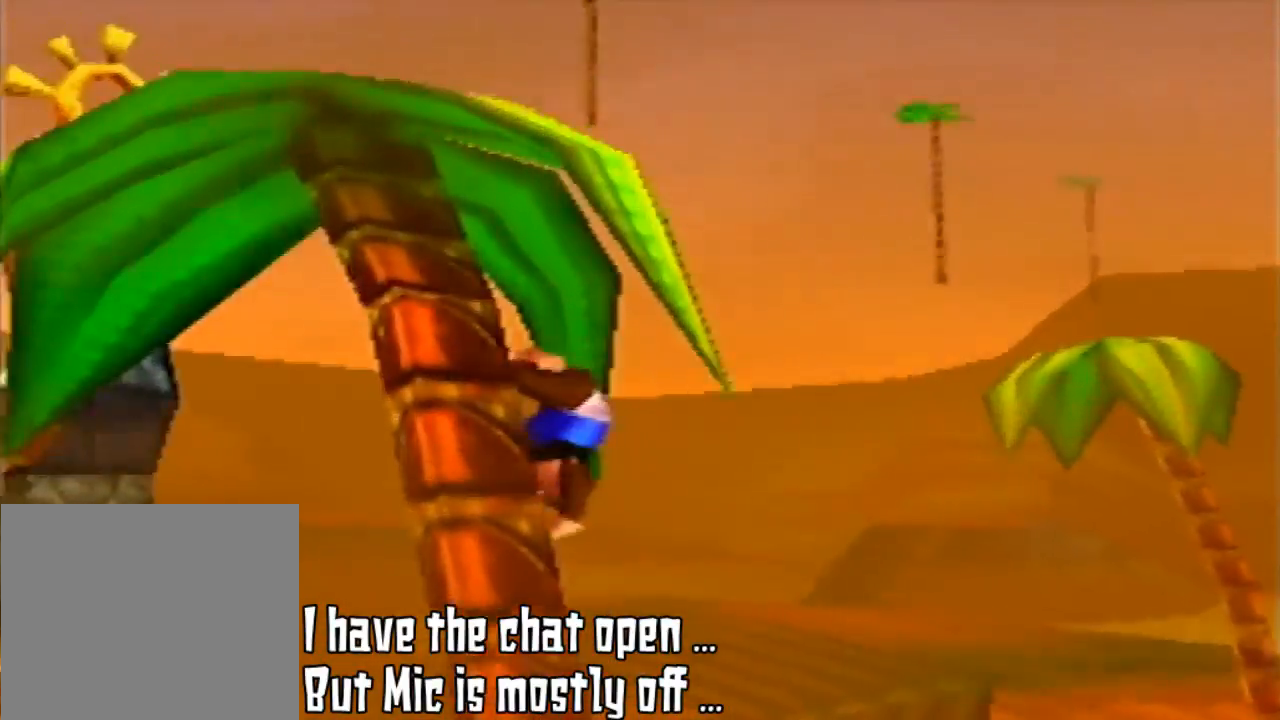
{"buttons": [], "left_stick": "up-left", "events": [[433, "left_stick", "up-left"]]}
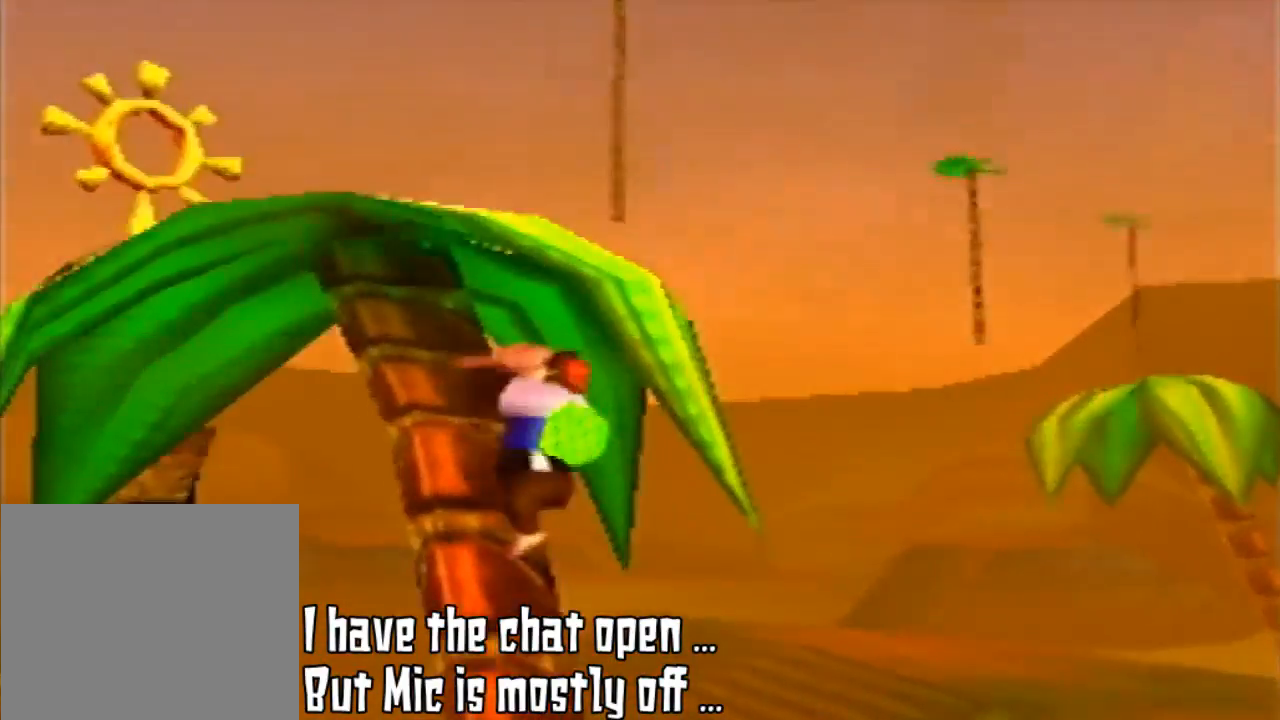
{"buttons": [], "left_stick": "up-left", "events": []}
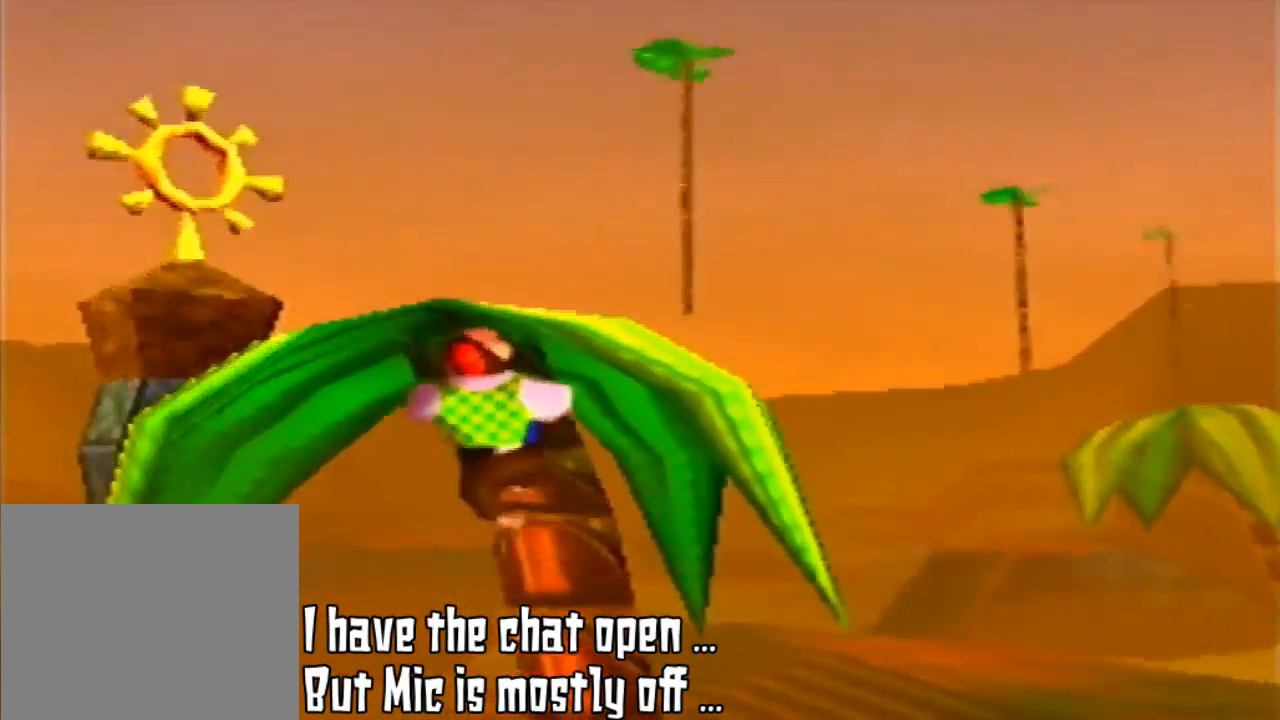
{"buttons": [], "left_stick": "up", "events": [[333, "left_stick", "up"]]}
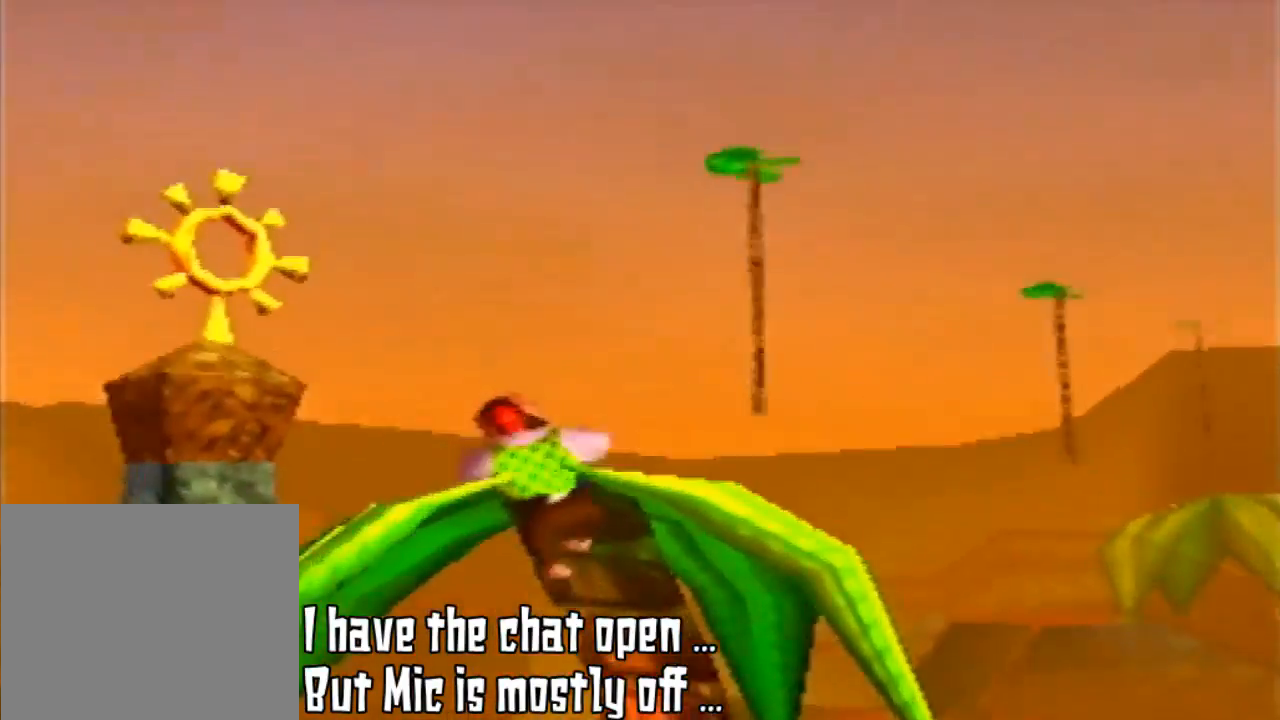
{"buttons": [], "left_stick": "up", "events": []}
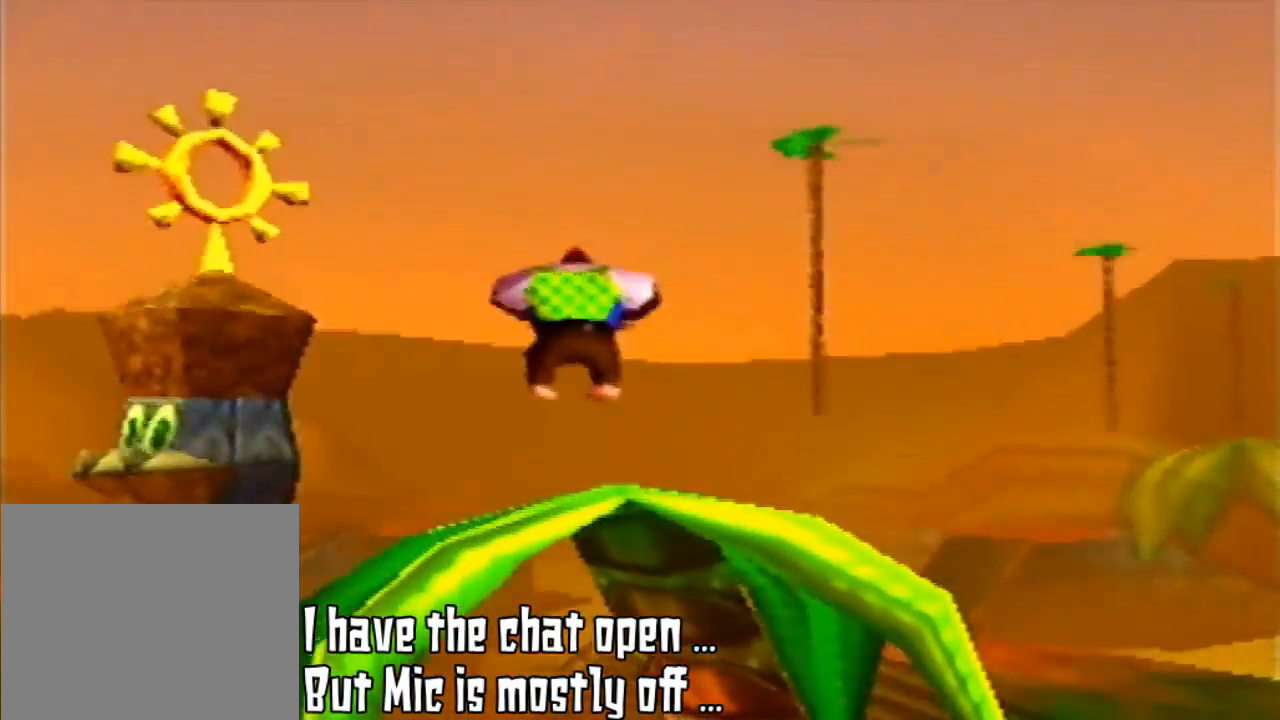
{"buttons": [], "left_stick": "up", "events": []}
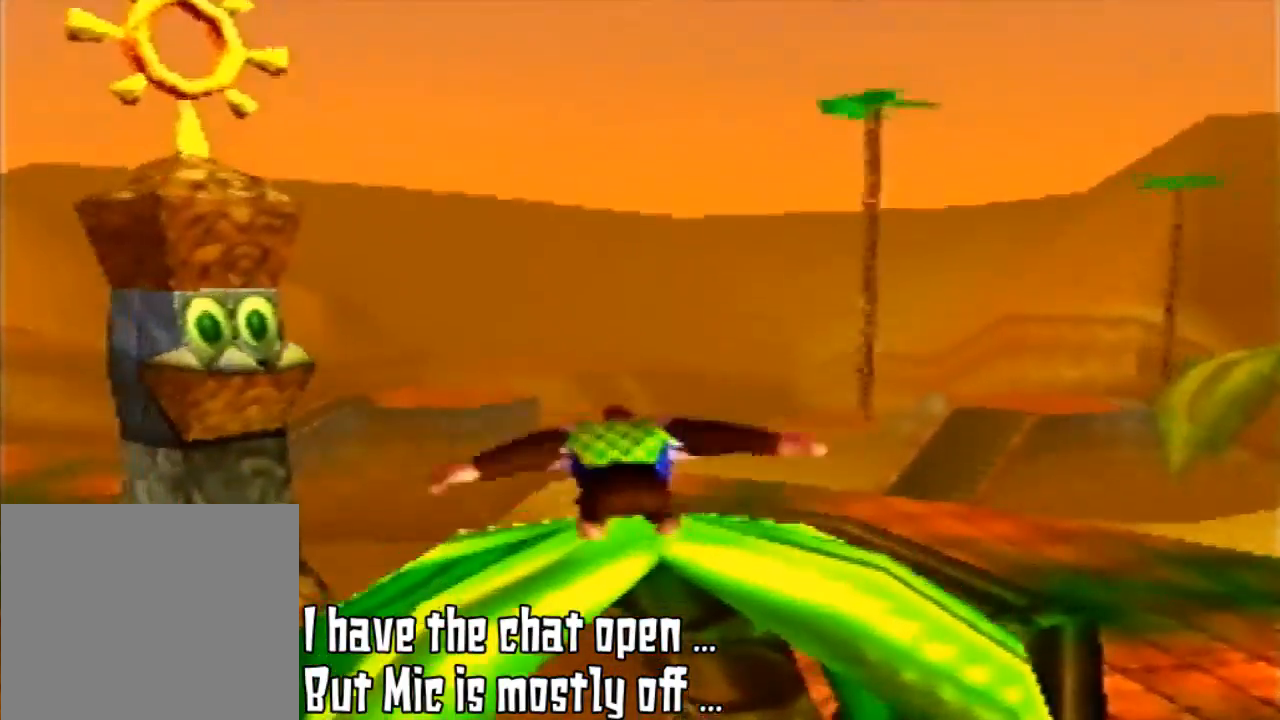
{"buttons": [], "left_stick": "center", "events": [[200, "left_stick", "center"]]}
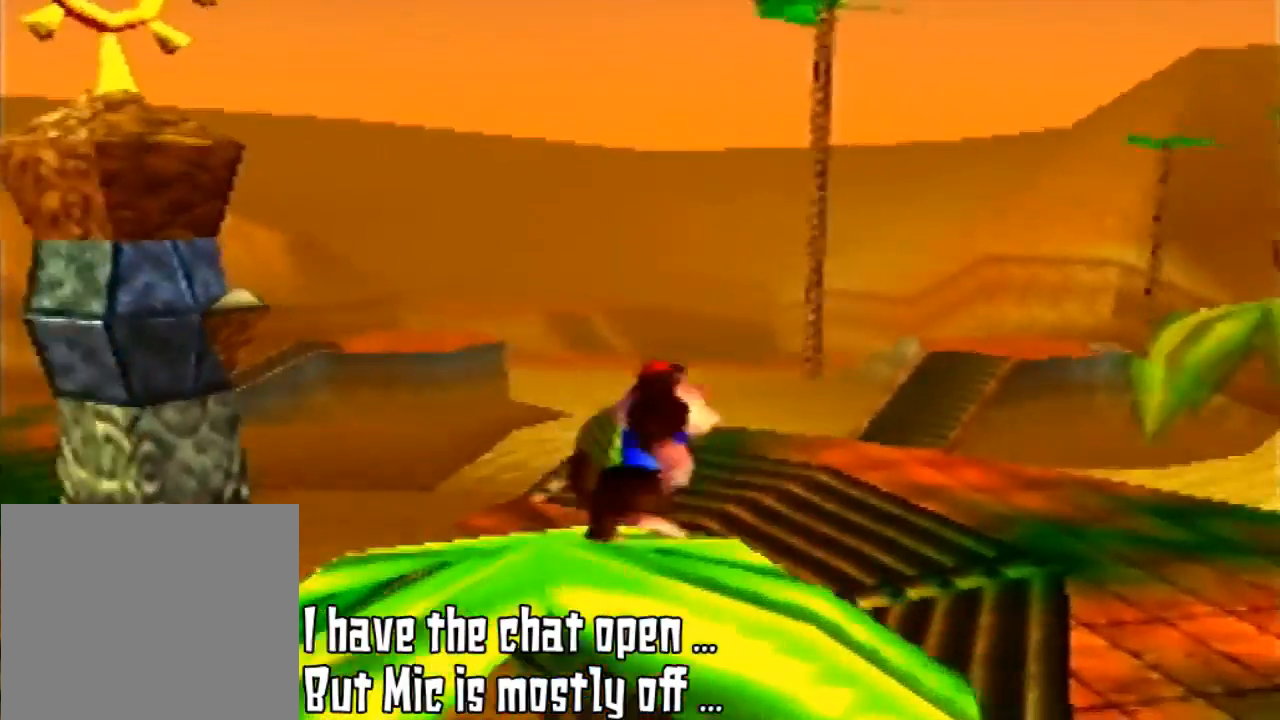
{"buttons": ["A"], "left_stick": "up-right", "events": [[167, "left_stick", "up-right"], [433, "A", "down"]]}
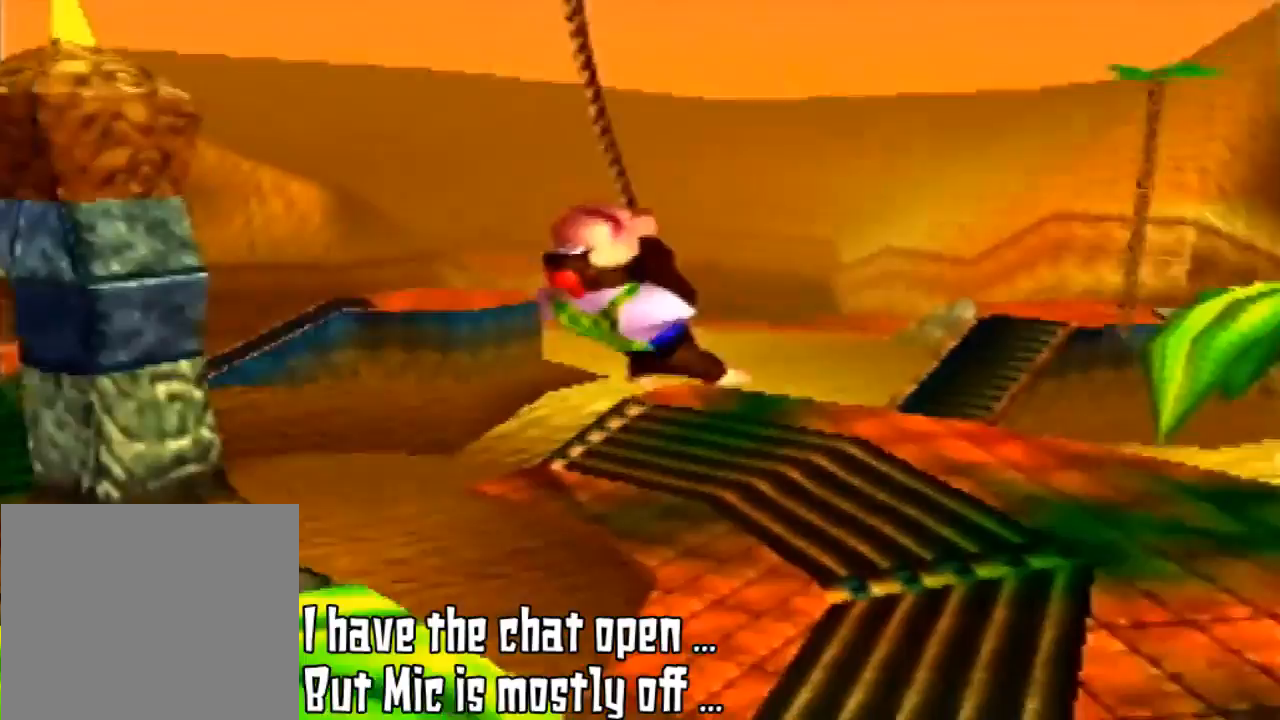
{"buttons": [], "left_stick": "up", "events": [[200, "A", "up"], [333, "left_stick", "up"]]}
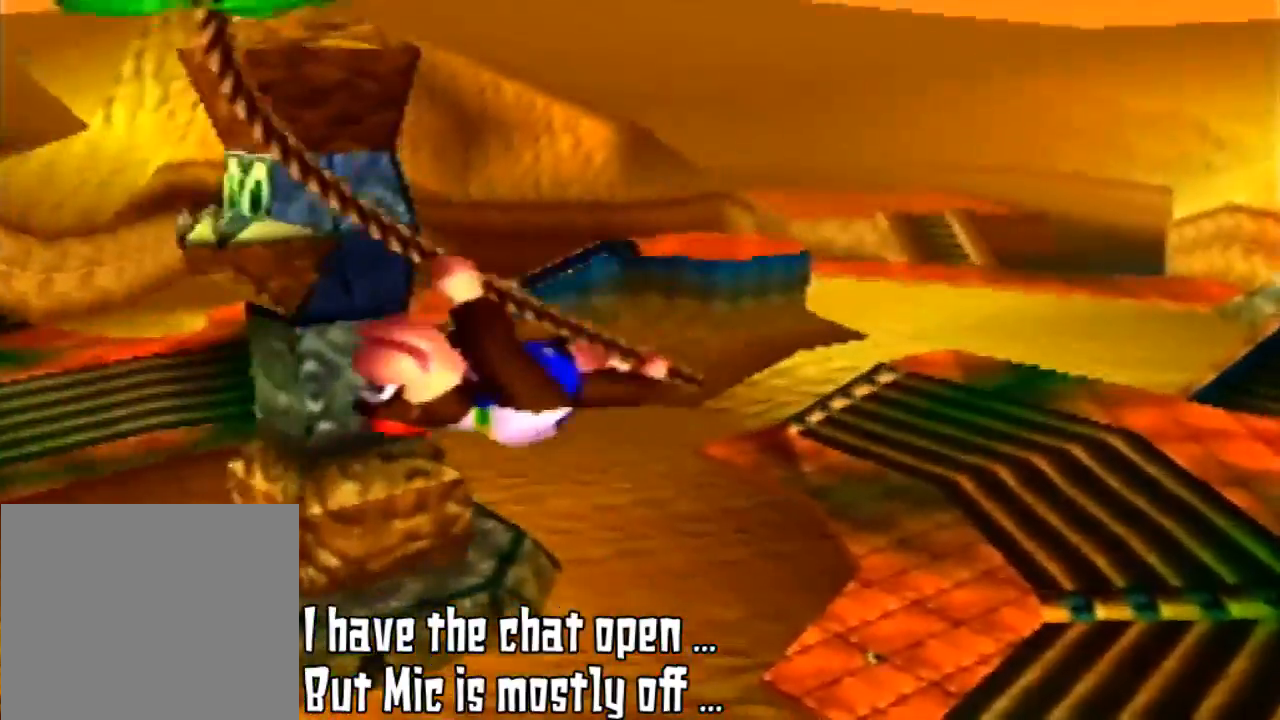
{"buttons": [], "left_stick": "center", "events": [[67, "left_stick", "center"]]}
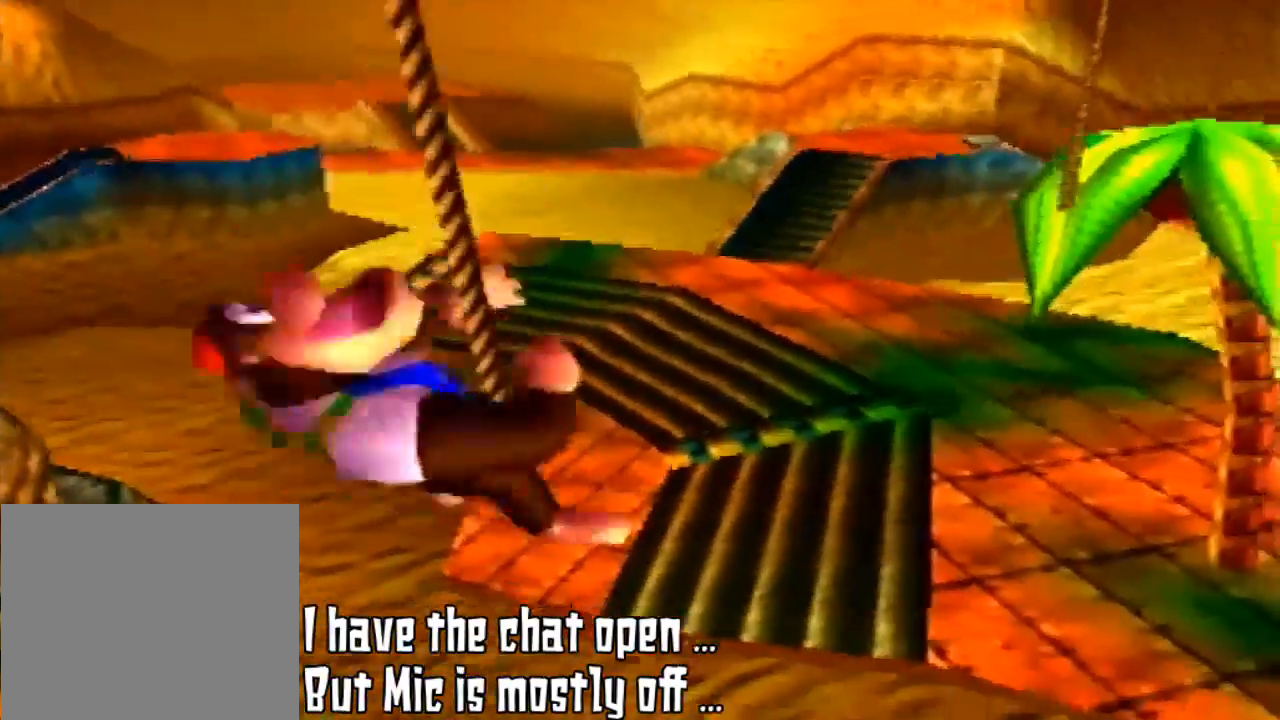
{"buttons": [], "left_stick": "center", "events": [[33, "left_stick", "down"], [333, "left_stick", "center"]]}
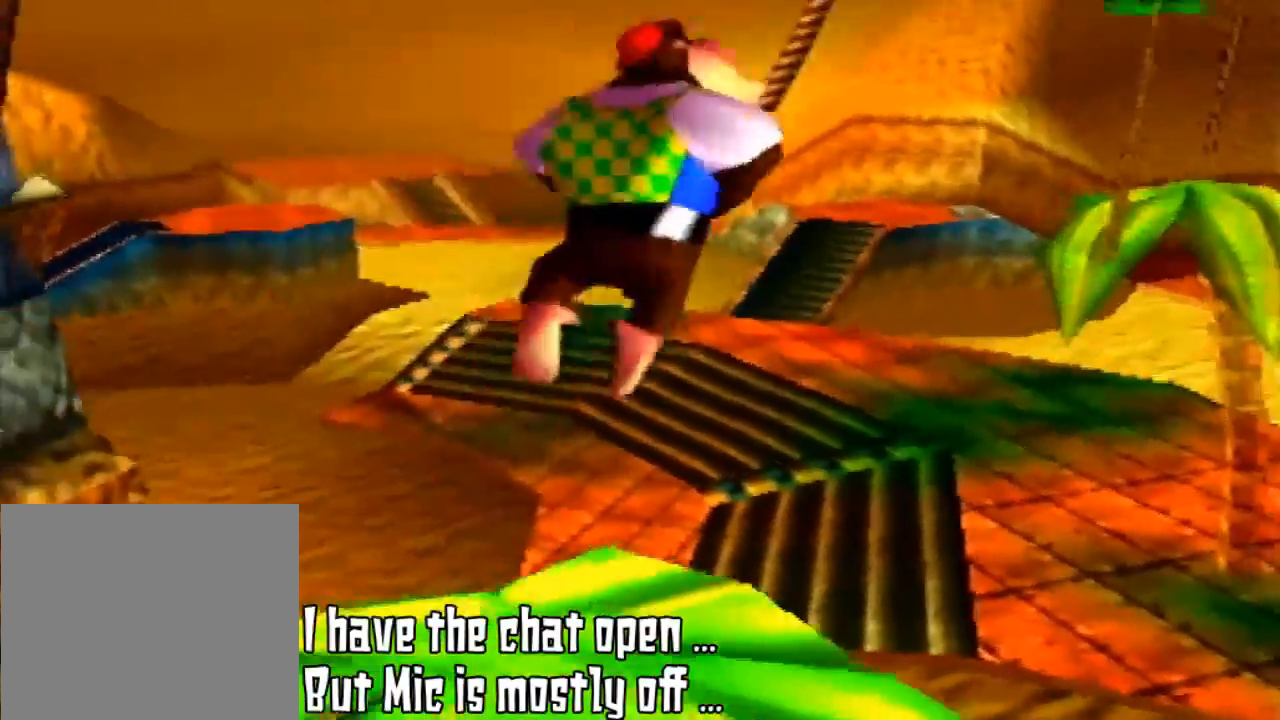
{"buttons": [], "left_stick": "center", "events": []}
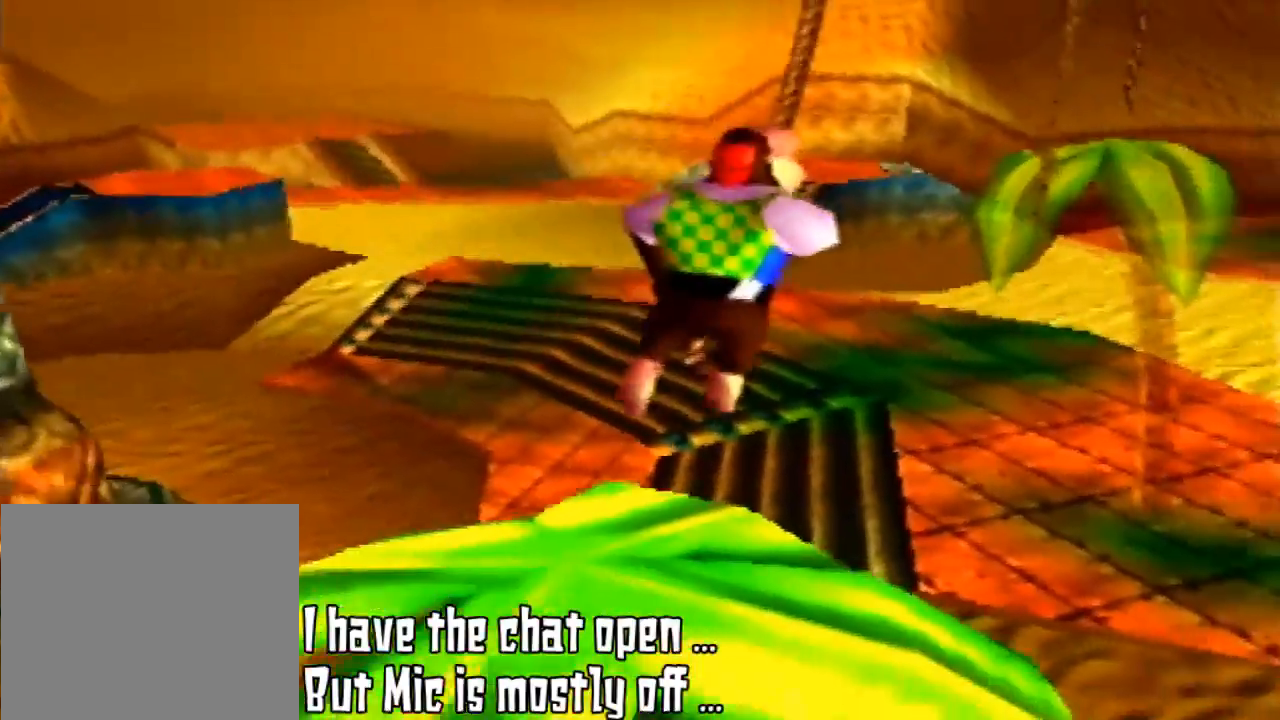
{"buttons": [], "left_stick": "center", "events": []}